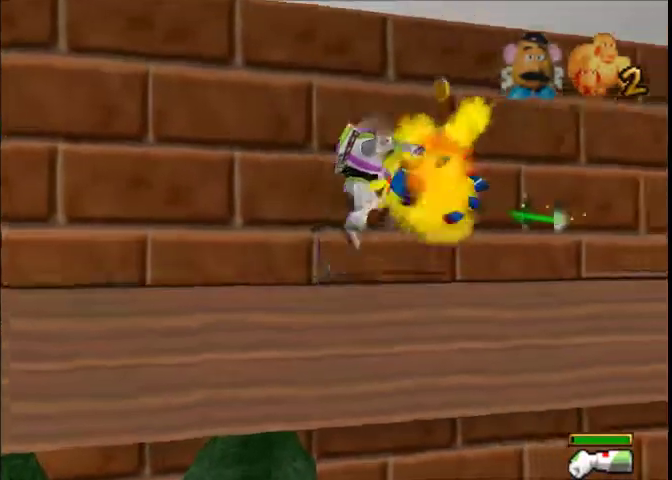
Gameplay with a controller (Xbox layout); each line is a JSON object with the inputs held at the frame after it. "events" lists button and stick changes between this image and that frame as [ms after this image, input, new state], when the widget could be followed in between. This overlay highlights the sticks when they move; stick clicks (L3 R3) are not distinguishable. Not read: A L1 L2 L3 R1 R2 R3.
{"buttons": [], "left_stick": "up", "right_stick": "center", "events": [[33, "left_stick", "up-right"], [333, "left_stick", "up"]]}
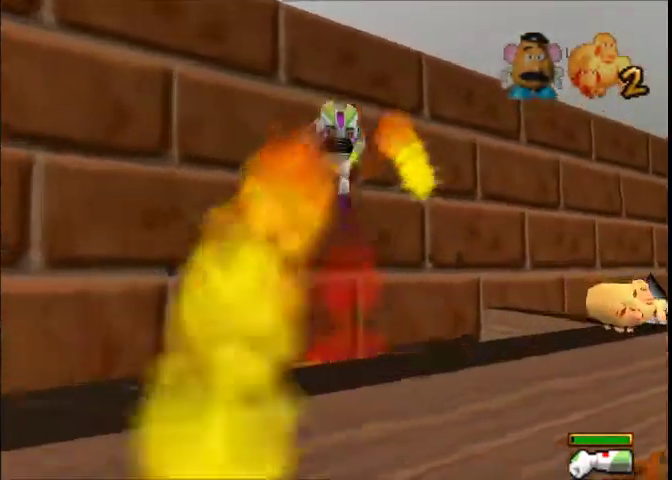
{"buttons": [], "left_stick": "right", "right_stick": "center", "events": [[100, "left_stick", "up-right"], [334, "left_stick", "right"]]}
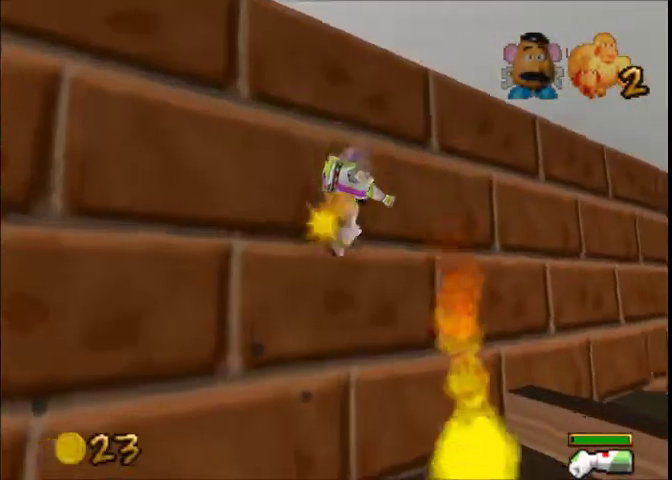
{"buttons": [], "left_stick": "right", "right_stick": "center", "events": []}
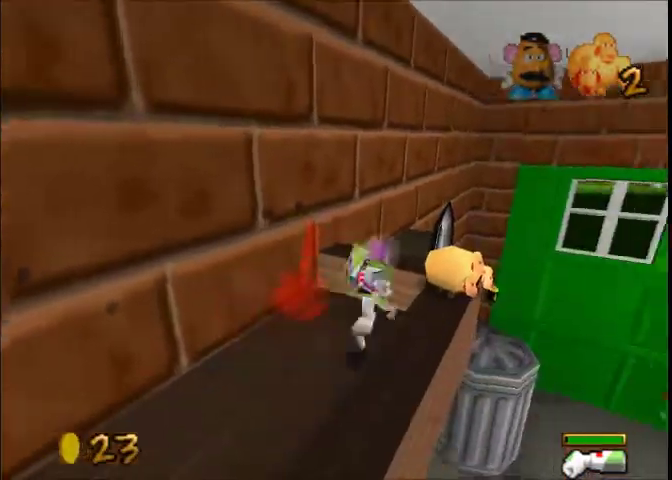
{"buttons": [], "left_stick": "up-right", "right_stick": "center", "events": [[434, "left_stick", "up-right"]]}
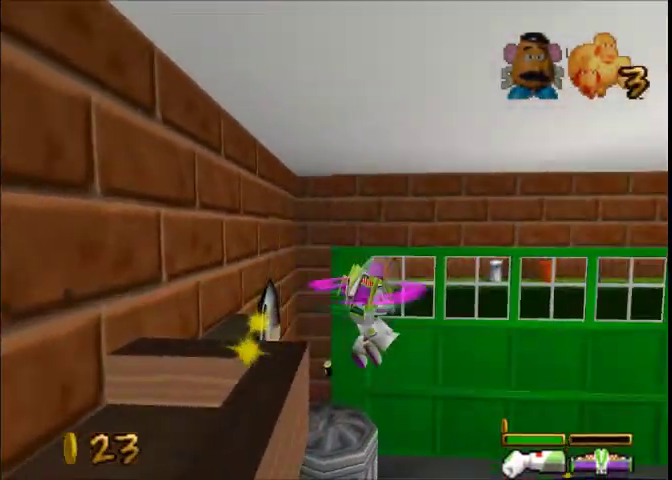
{"buttons": [], "left_stick": "up-left", "right_stick": "center", "events": [[66, "left_stick", "up"], [133, "left_stick", "up-left"]]}
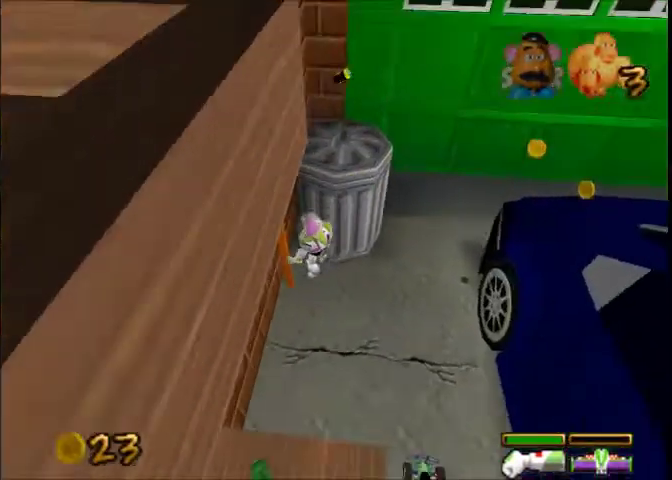
{"buttons": [], "left_stick": "up-right", "right_stick": "center", "events": [[467, "left_stick", "up-right"]]}
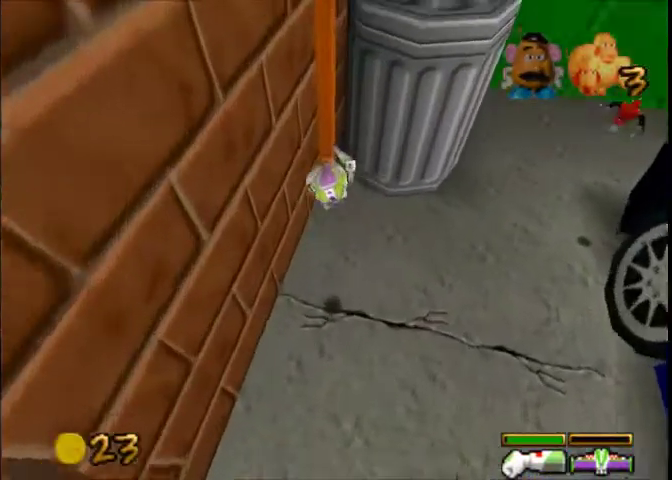
{"buttons": [], "left_stick": "down-right", "right_stick": "center", "events": [[100, "left_stick", "down-right"]]}
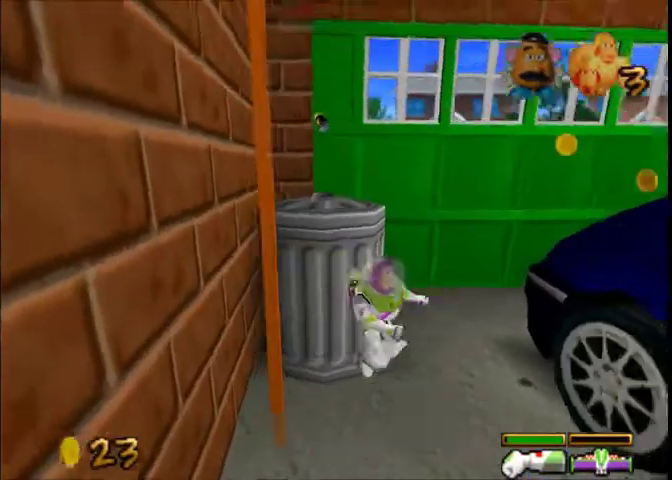
{"buttons": [], "left_stick": "right", "right_stick": "center", "events": [[200, "left_stick", "right"]]}
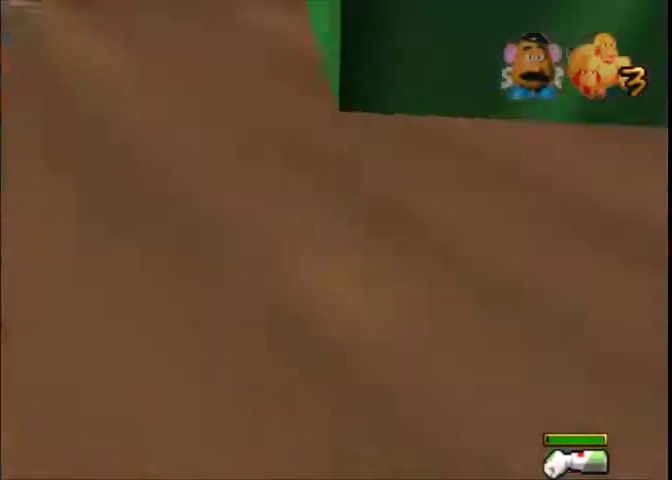
{"buttons": ["X"], "left_stick": "center", "right_stick": "center", "events": [[67, "left_stick", "up-right"], [200, "X", "down"], [267, "X", "up"], [367, "left_stick", "center"], [500, "X", "down"]]}
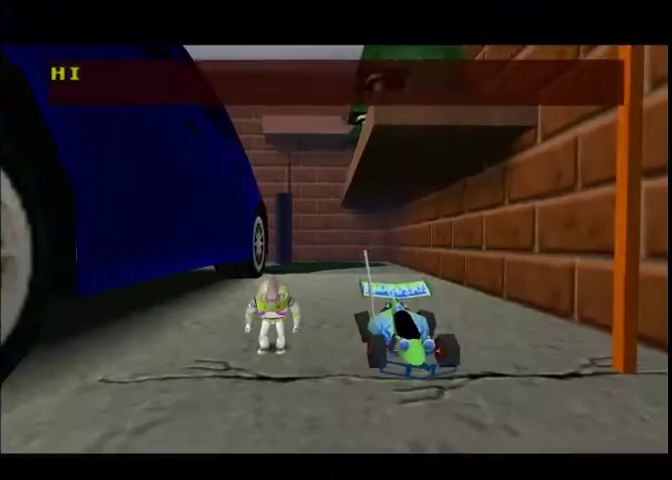
{"buttons": [], "left_stick": "left", "right_stick": "center", "events": [[200, "X", "up"], [334, "left_stick", "left"]]}
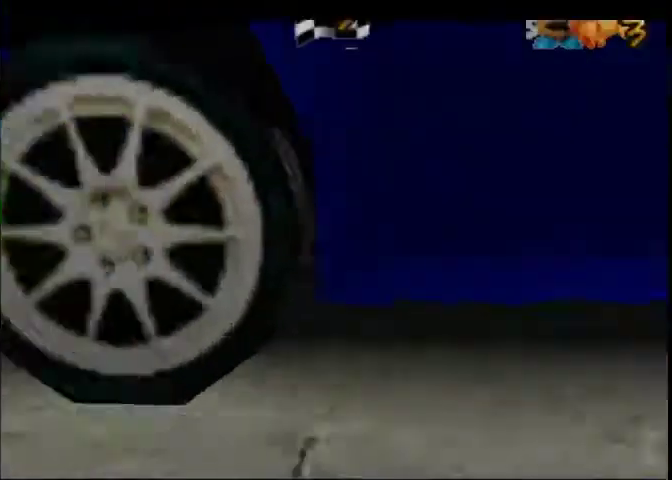
{"buttons": [], "left_stick": "up-left", "right_stick": "center", "events": [[267, "left_stick", "up-left"]]}
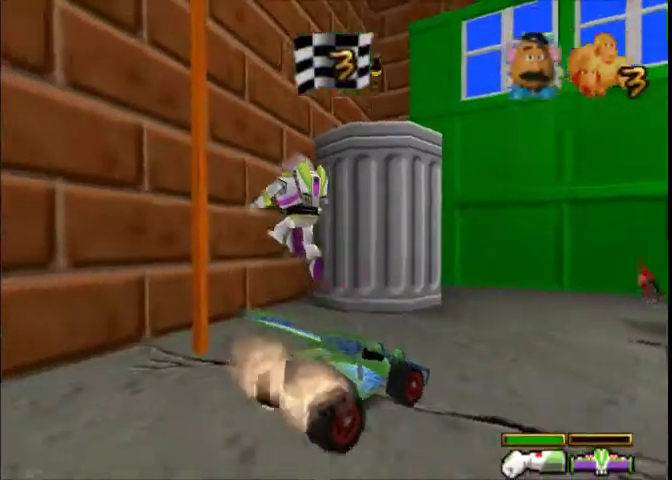
{"buttons": [], "left_stick": "up", "right_stick": "center", "events": [[367, "left_stick", "up"]]}
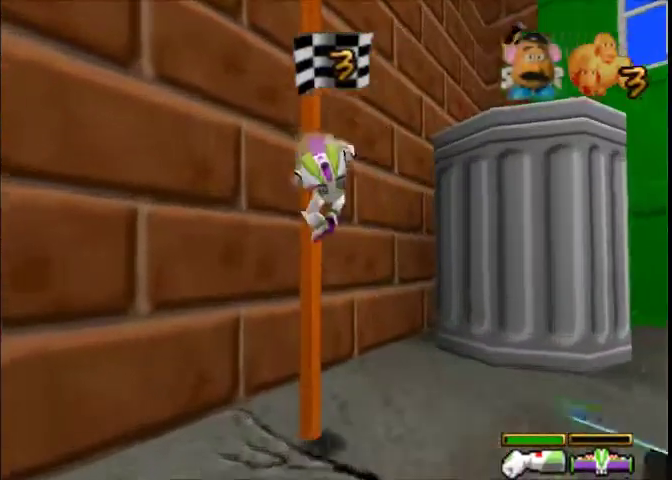
{"buttons": [], "left_stick": "down-left", "right_stick": "center", "events": [[167, "left_stick", "up-right"], [267, "left_stick", "right"], [367, "left_stick", "down"], [467, "left_stick", "down-left"]]}
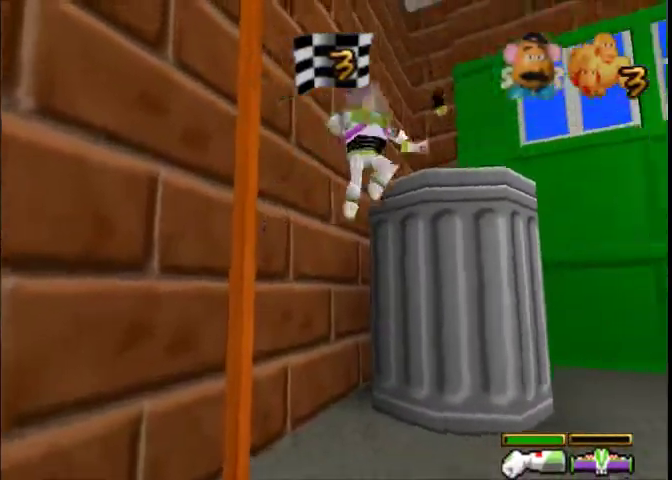
{"buttons": [], "left_stick": "up", "right_stick": "center", "events": [[67, "left_stick", "left"], [134, "left_stick", "up-left"], [267, "left_stick", "up"]]}
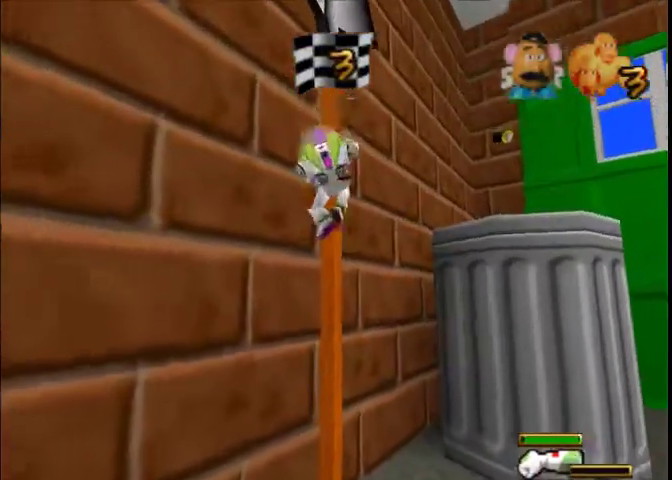
{"buttons": [], "left_stick": "up-right", "right_stick": "center", "events": [[267, "left_stick", "up-right"]]}
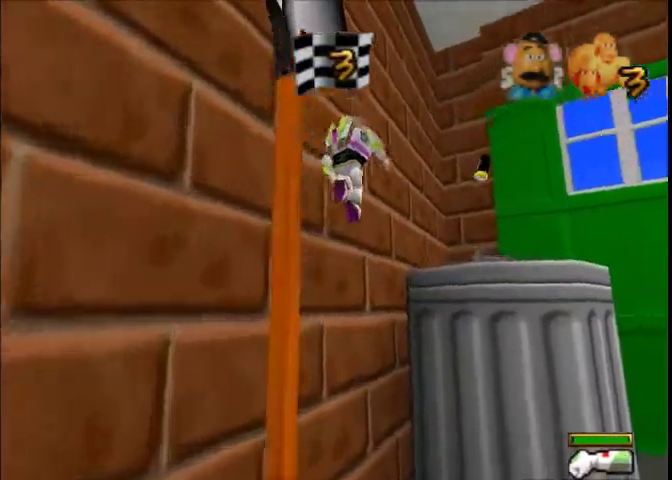
{"buttons": [], "left_stick": "up-right", "right_stick": "center", "events": []}
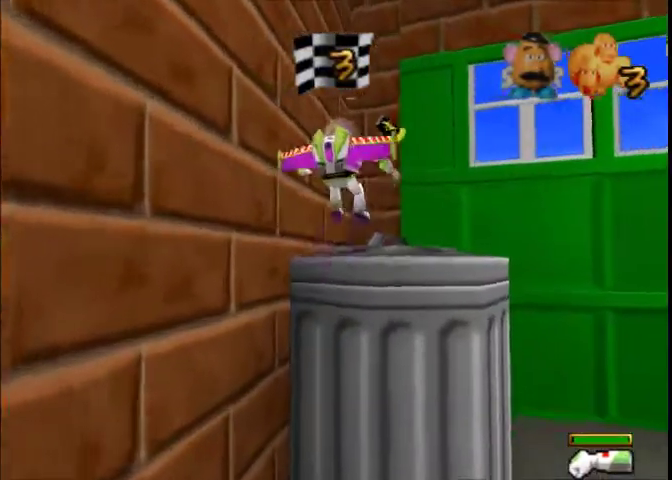
{"buttons": [], "left_stick": "right", "right_stick": "center", "events": [[233, "left_stick", "right"]]}
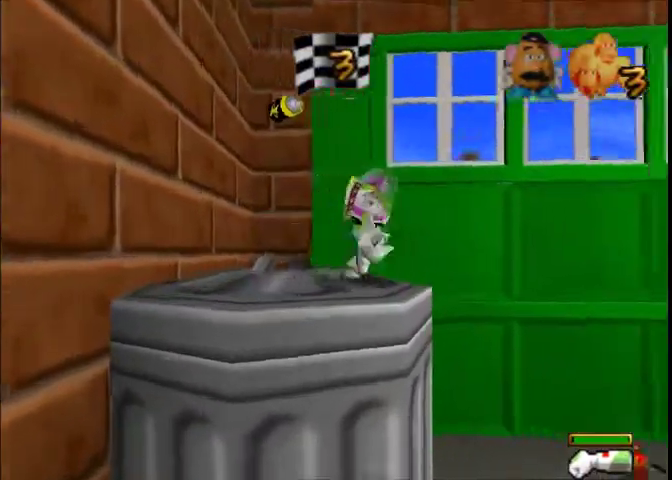
{"buttons": [], "left_stick": "right", "right_stick": "center", "events": []}
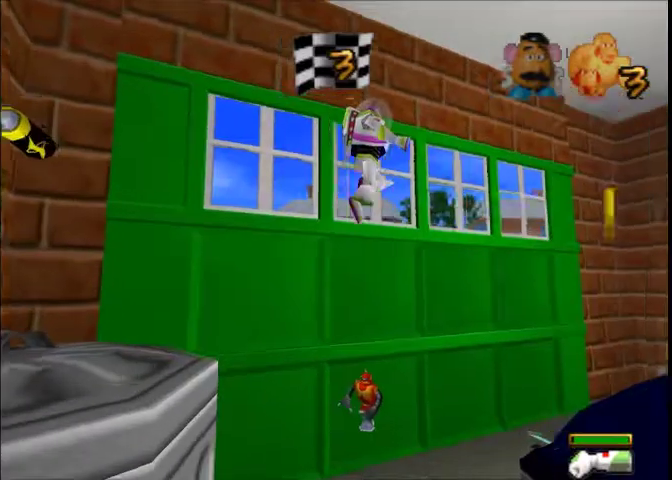
{"buttons": [], "left_stick": "up-right", "right_stick": "center", "events": [[367, "left_stick", "up-right"]]}
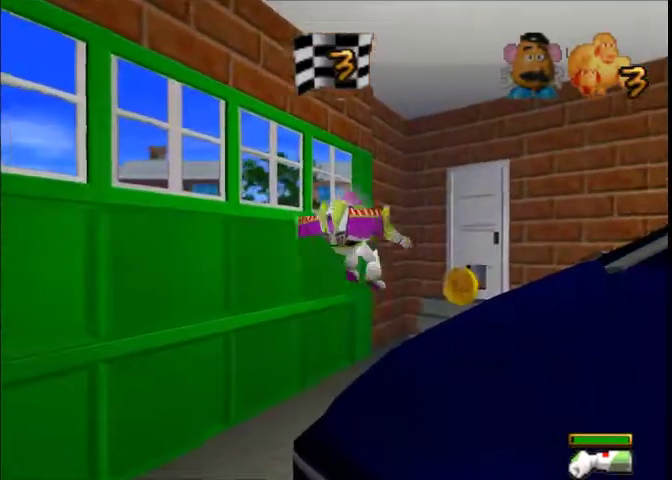
{"buttons": [], "left_stick": "right", "right_stick": "center", "events": [[401, "left_stick", "right"]]}
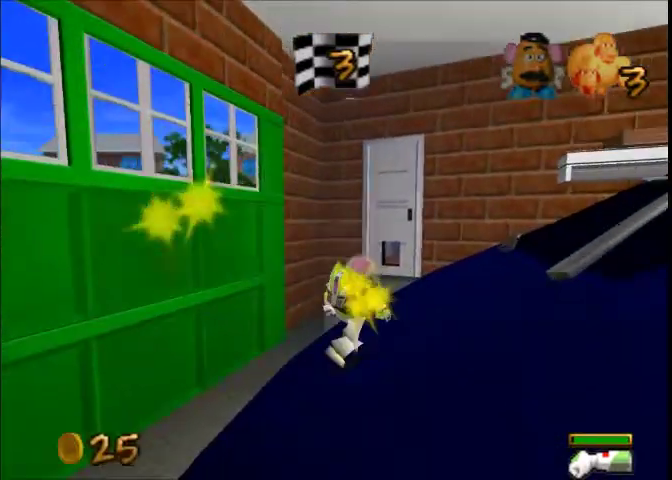
{"buttons": [], "left_stick": "up-right", "right_stick": "center", "events": [[434, "left_stick", "up-right"]]}
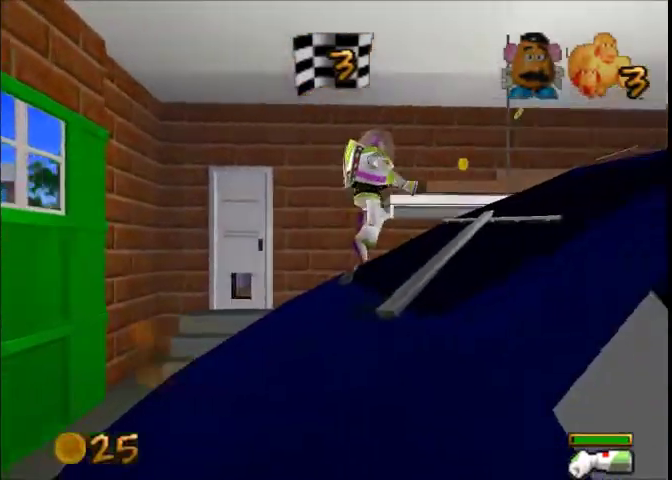
{"buttons": [], "left_stick": "right", "right_stick": "center", "events": [[401, "left_stick", "right"]]}
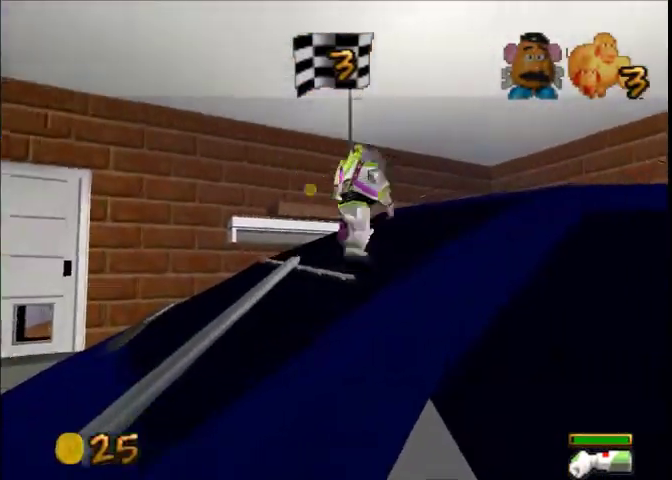
{"buttons": [], "left_stick": "down-right", "right_stick": "center", "events": [[33, "left_stick", "down-right"]]}
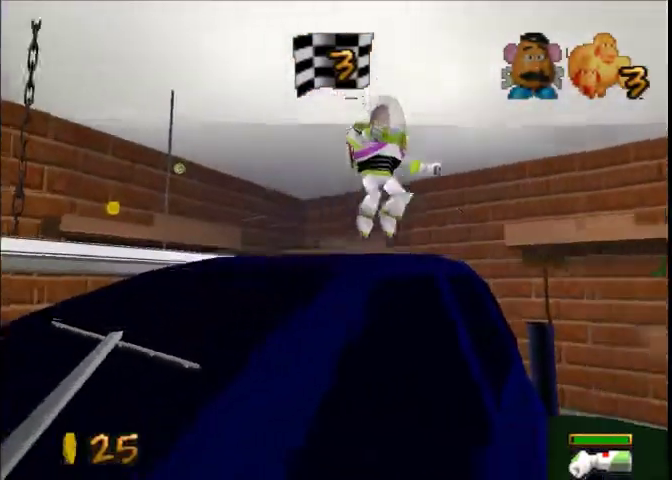
{"buttons": [], "left_stick": "up", "right_stick": "center", "events": [[34, "left_stick", "down"], [100, "left_stick", "down-left"], [167, "left_stick", "left"], [267, "left_stick", "up-left"], [401, "left_stick", "up"]]}
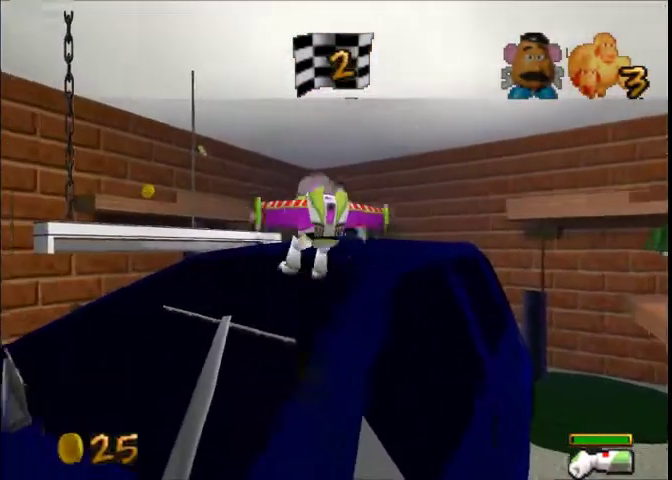
{"buttons": [], "left_stick": "down-right", "right_stick": "center", "events": [[66, "left_stick", "up-right"], [200, "left_stick", "right"], [367, "left_stick", "down-right"]]}
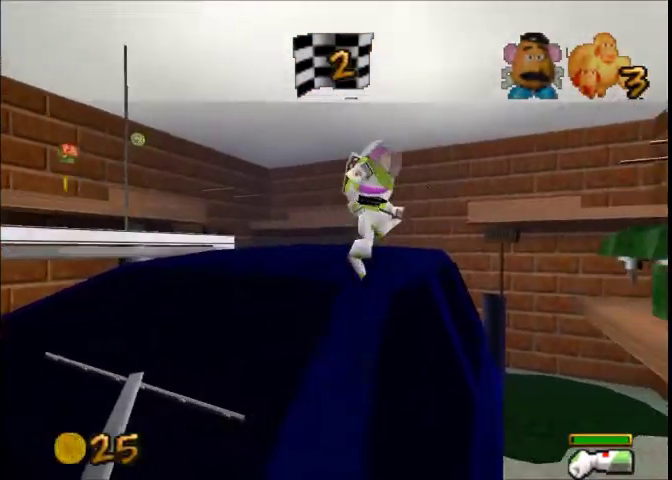
{"buttons": [], "left_stick": "up", "right_stick": "center", "events": [[67, "left_stick", "down"], [267, "left_stick", "down-left"], [367, "left_stick", "down-right"], [434, "left_stick", "up-left"], [501, "left_stick", "up"]]}
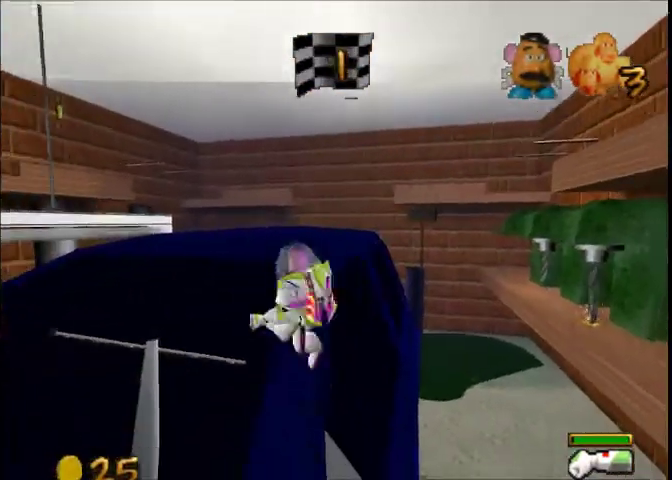
{"buttons": [], "left_stick": "right", "right_stick": "center", "events": [[267, "left_stick", "up-right"], [400, "left_stick", "right"]]}
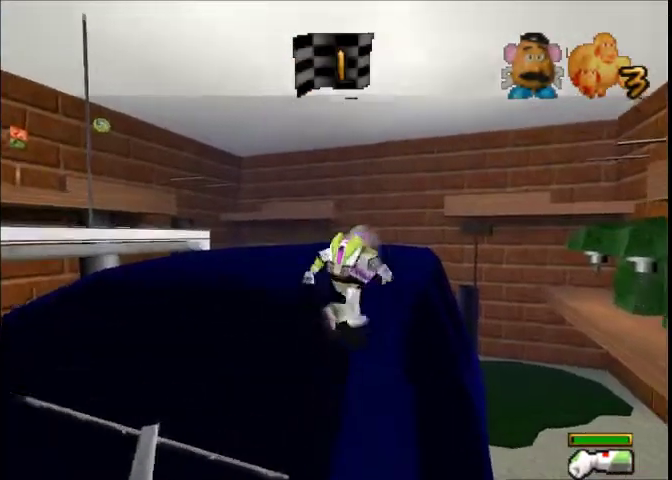
{"buttons": [], "left_stick": "right", "right_stick": "center", "events": []}
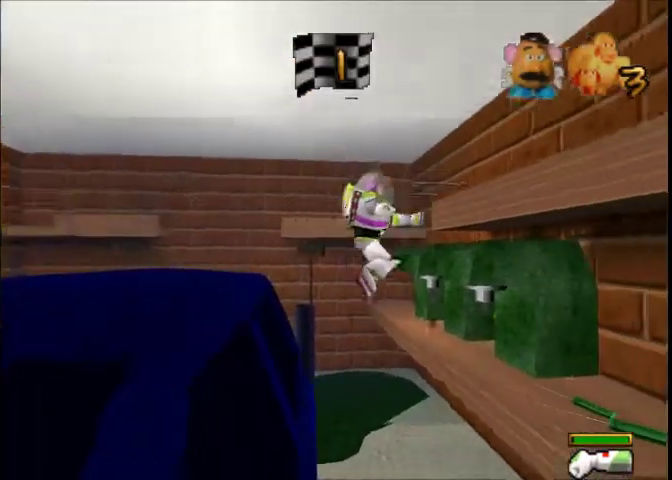
{"buttons": [], "left_stick": "down-right", "right_stick": "center", "events": [[267, "left_stick", "down-right"]]}
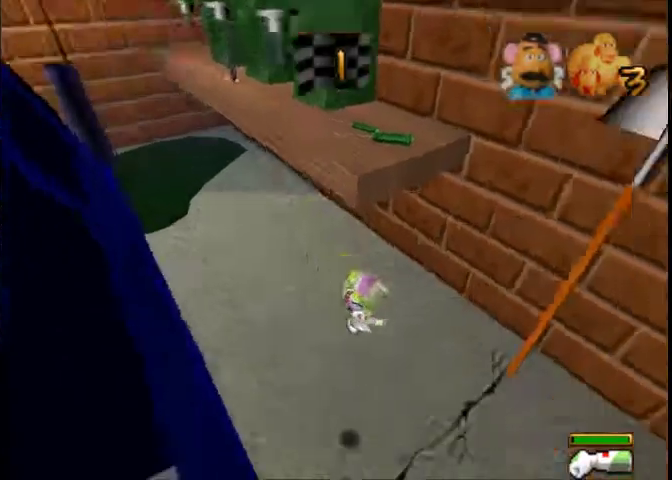
{"buttons": [], "left_stick": "center", "right_stick": "center", "events": [[467, "left_stick", "center"]]}